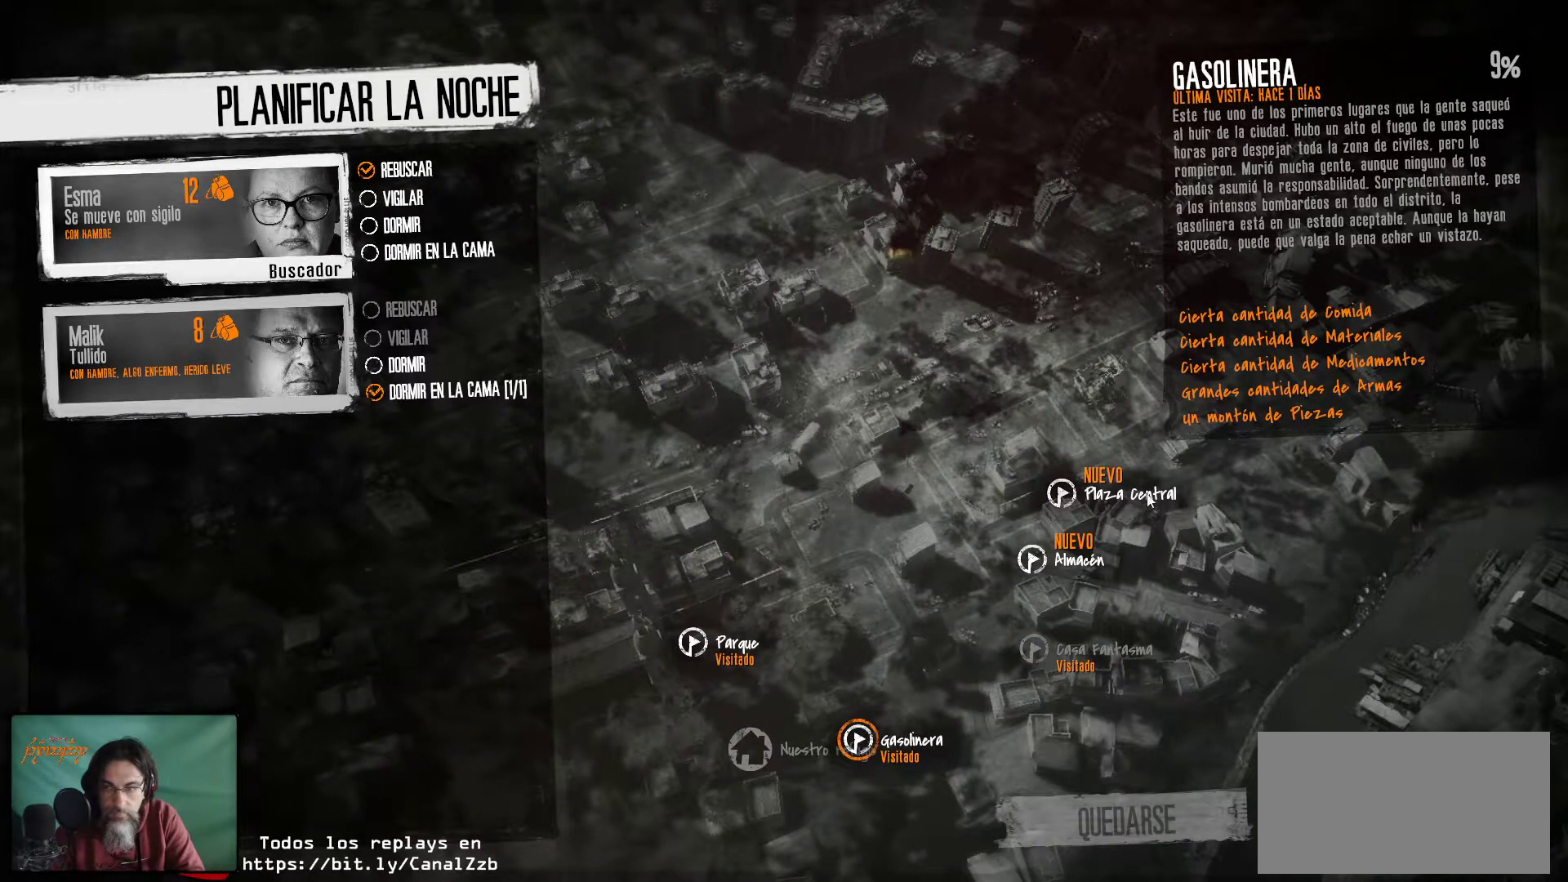
Gameplay with keyboard and mouse; each line is a JSON object with the keys and mouse buttons held at the frame after it. "events" lists presses ("down") and releases ("up") of "1", "2", "3", "4", "5", "a", "alt", "c", "caps_lock", "ctrl", "d", "e", "f", "g", "q", "r", "s", "shift", "space", "t", "tab", "v", "w", "x", "z", "mouse_left", "mouse_wheel" and "mouse_right" between this image and that frame as [ms after this image, input, new state], when the widget could be followed in between. "mouse_left", "mouse_wheel", "mouse_right" = the "left", "wheel", "right" buttons of the "mouse" list. No other keys are recorded. "wheel" means that the mouse wheel is clicked or scrolled. "mouse_move" is the direction in which the mouse moves at that frame (one of eight, or "still"), when it could be read.
{"keys": [], "mouse": [], "mouse_move": "left", "events": []}
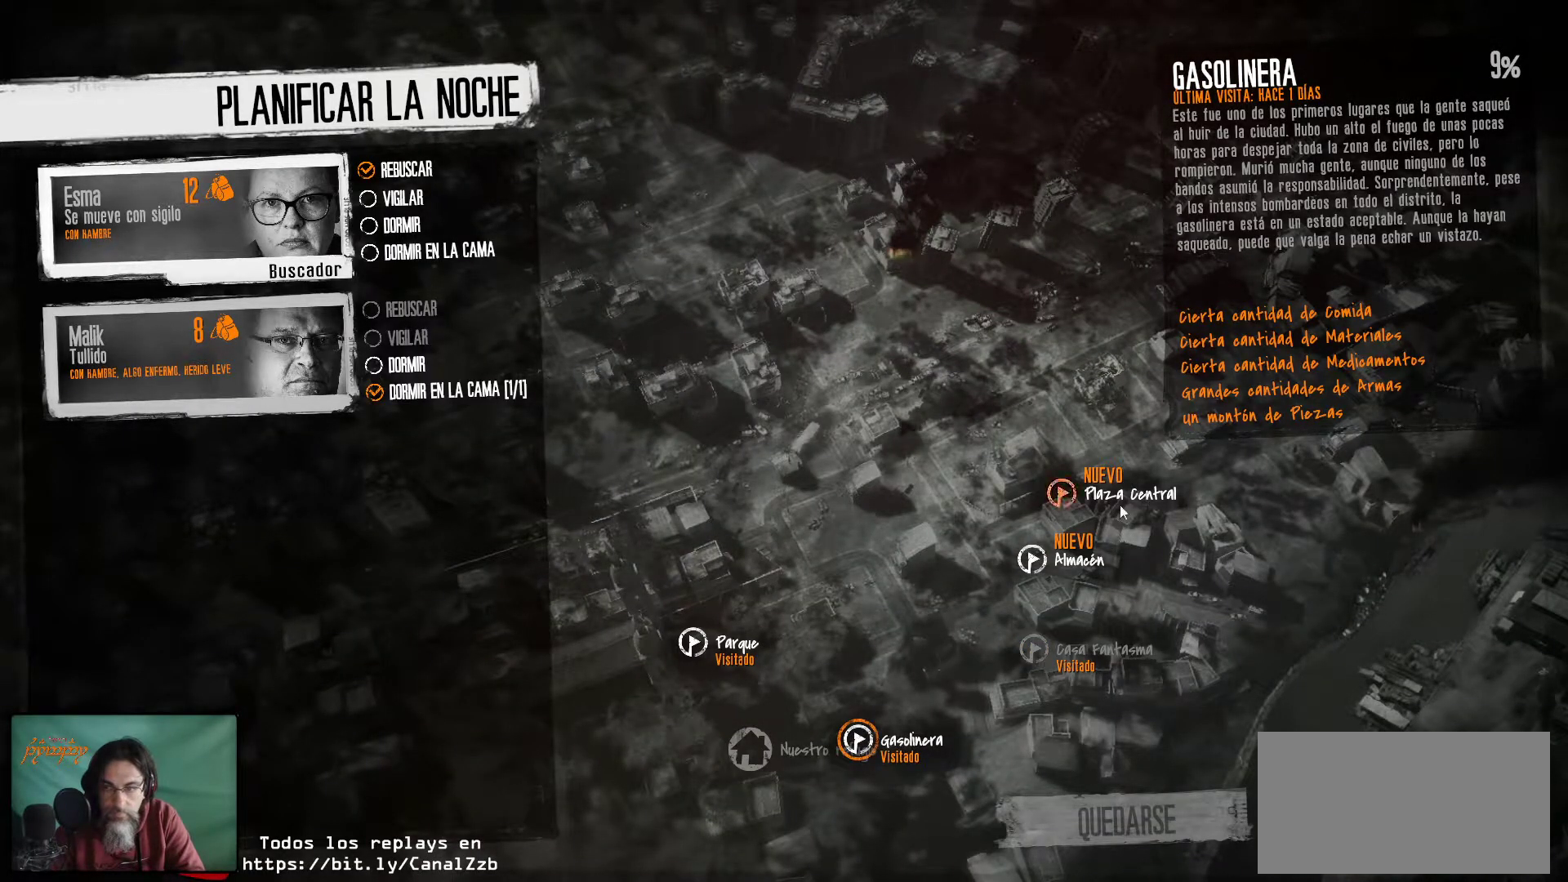
{"keys": [], "mouse": [], "mouse_move": "up", "events": []}
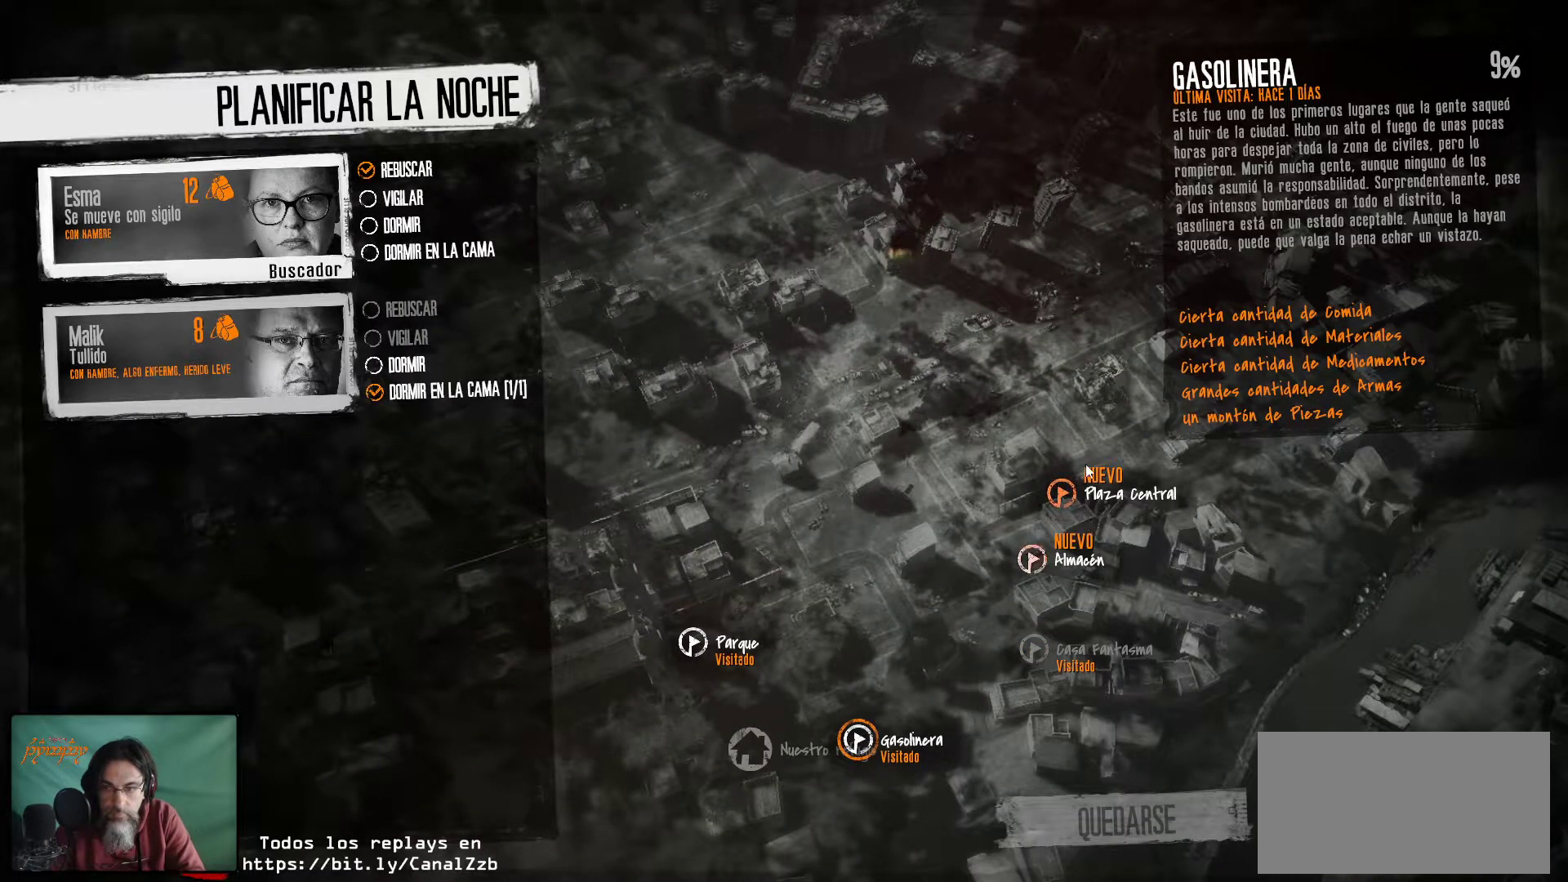
{"keys": [], "mouse": [], "mouse_move": "up", "events": []}
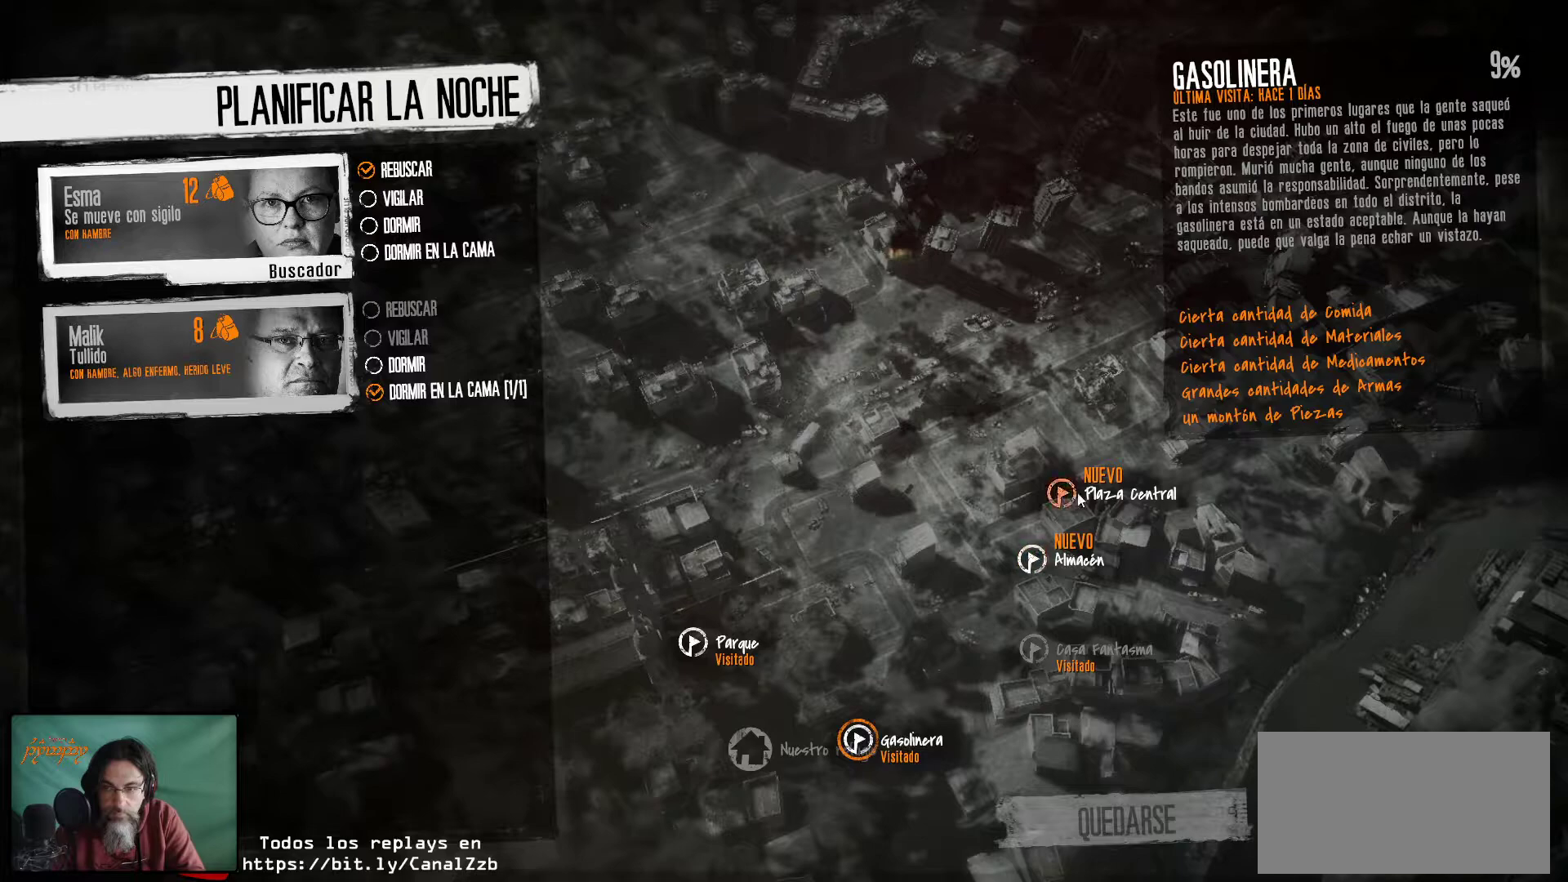
{"keys": [], "mouse": [], "mouse_move": "down", "events": []}
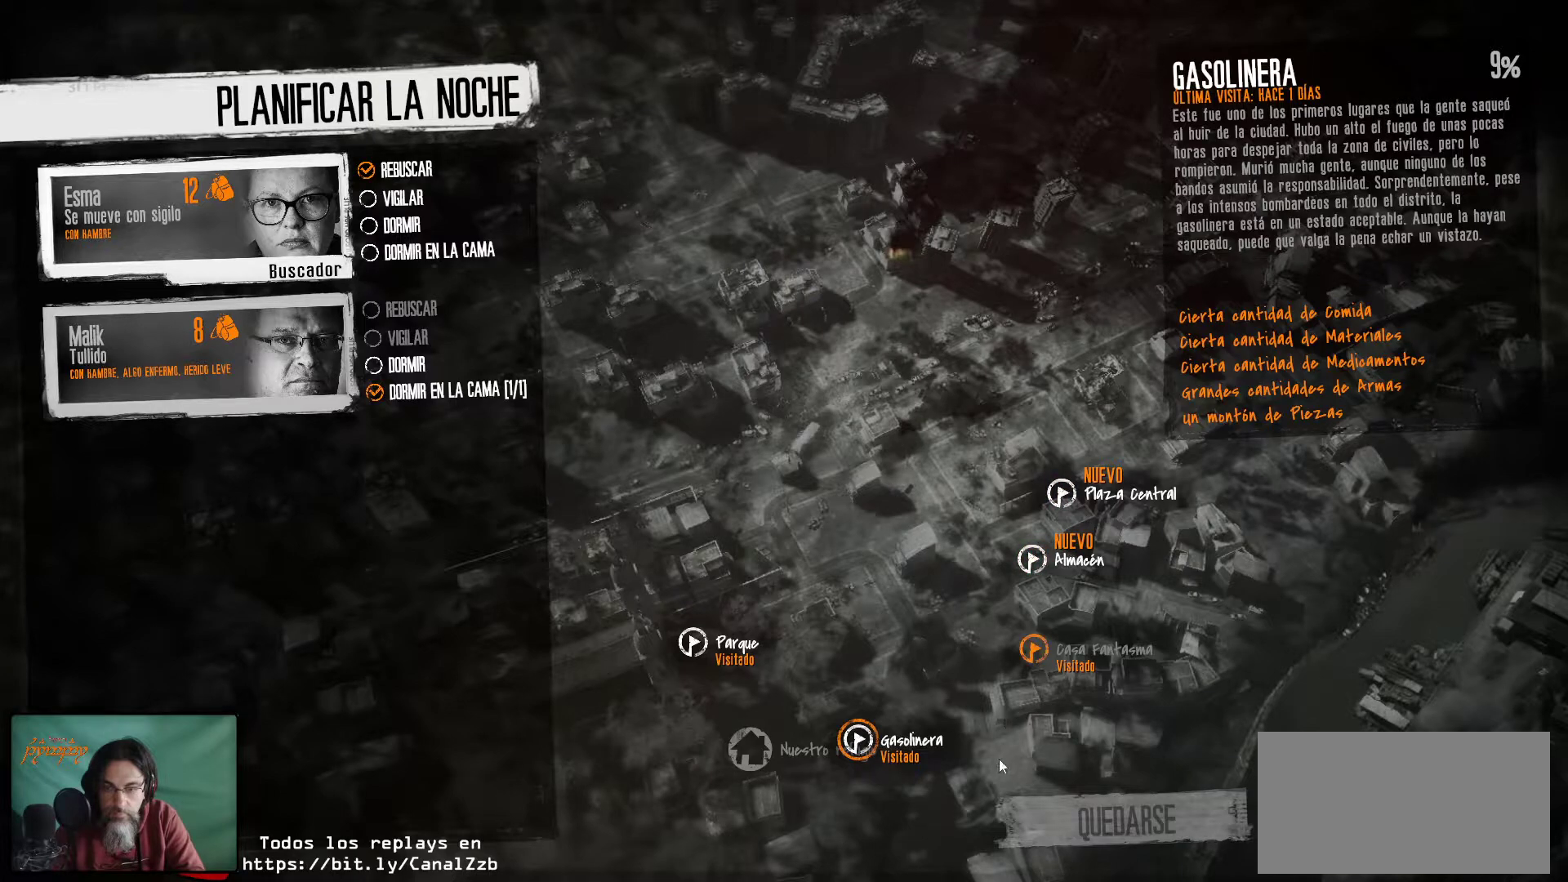
{"keys": [], "mouse": [], "mouse_move": "right", "events": []}
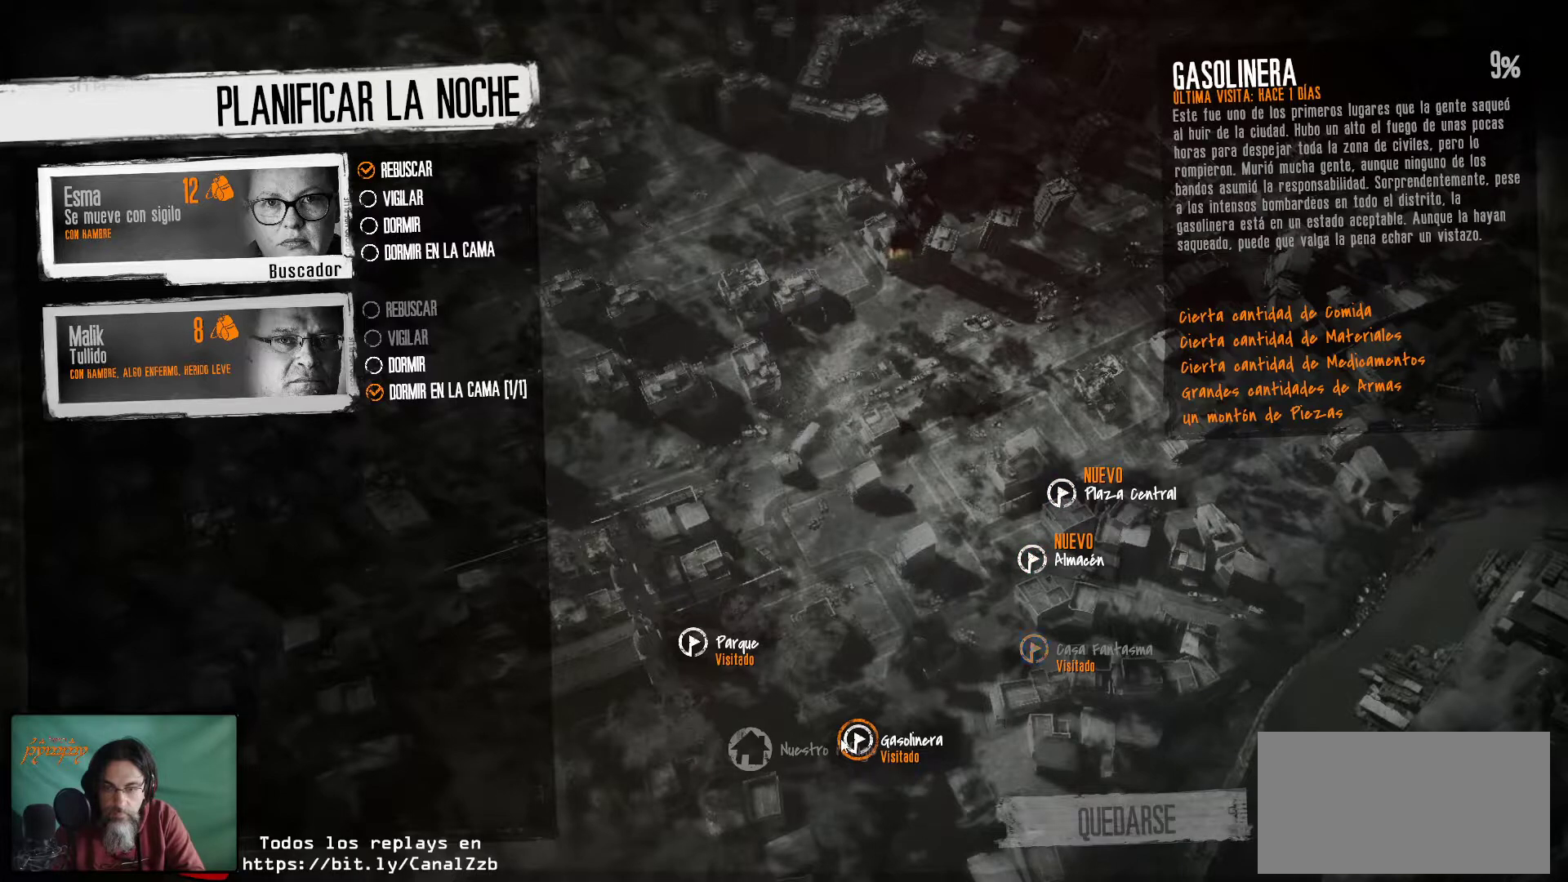
{"keys": [], "mouse": ["left"], "mouse_move": "still", "events": [[484, "mouse_left", "down"]]}
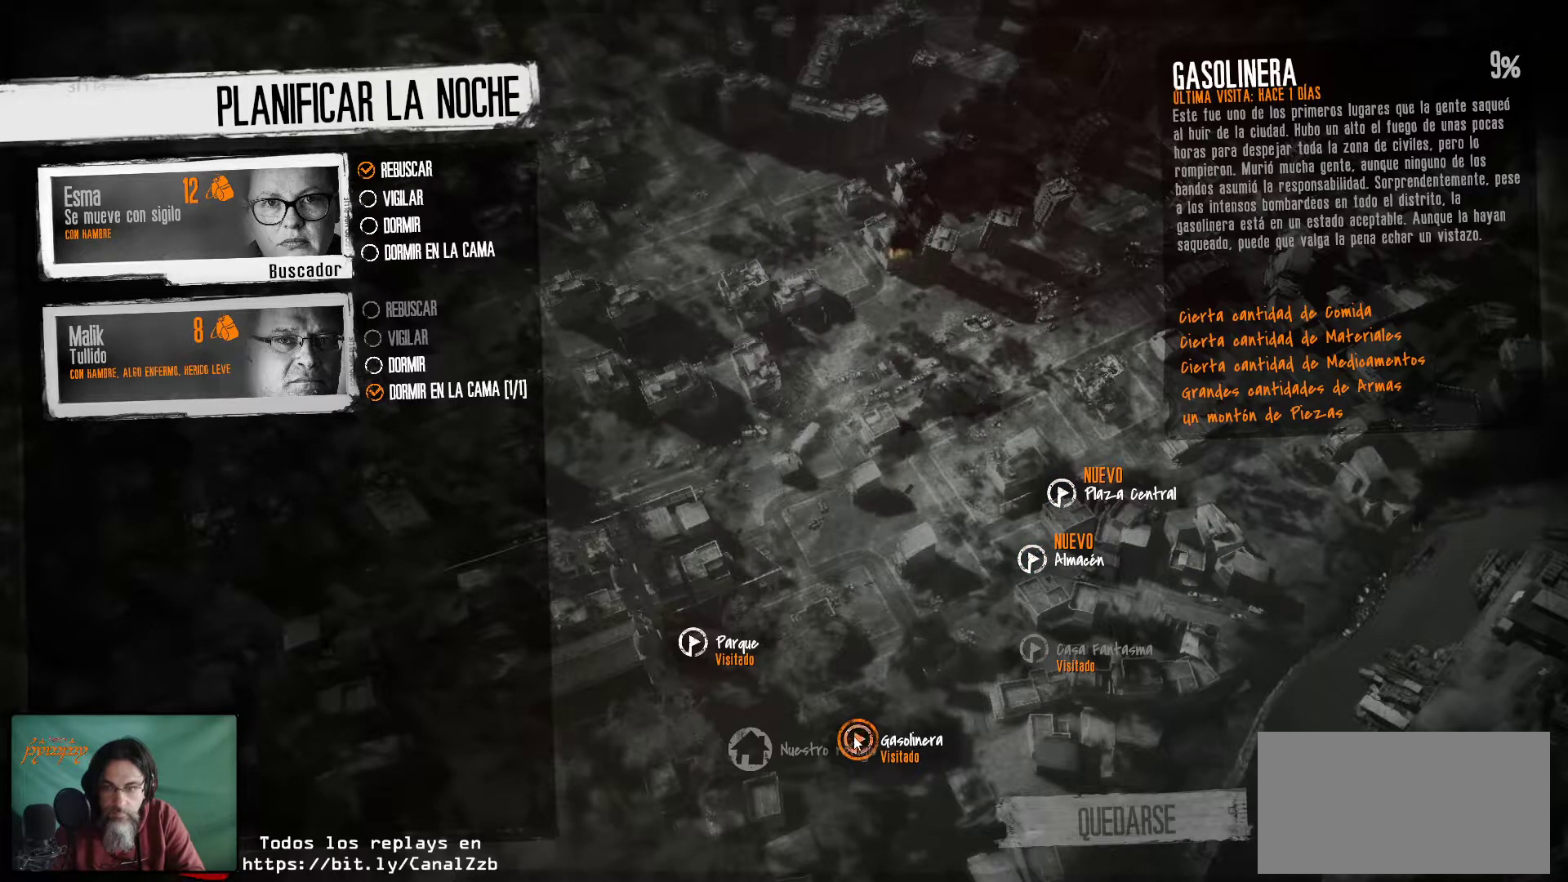
{"keys": [], "mouse": [], "mouse_move": "right", "events": [[67, "mouse_left", "up"]]}
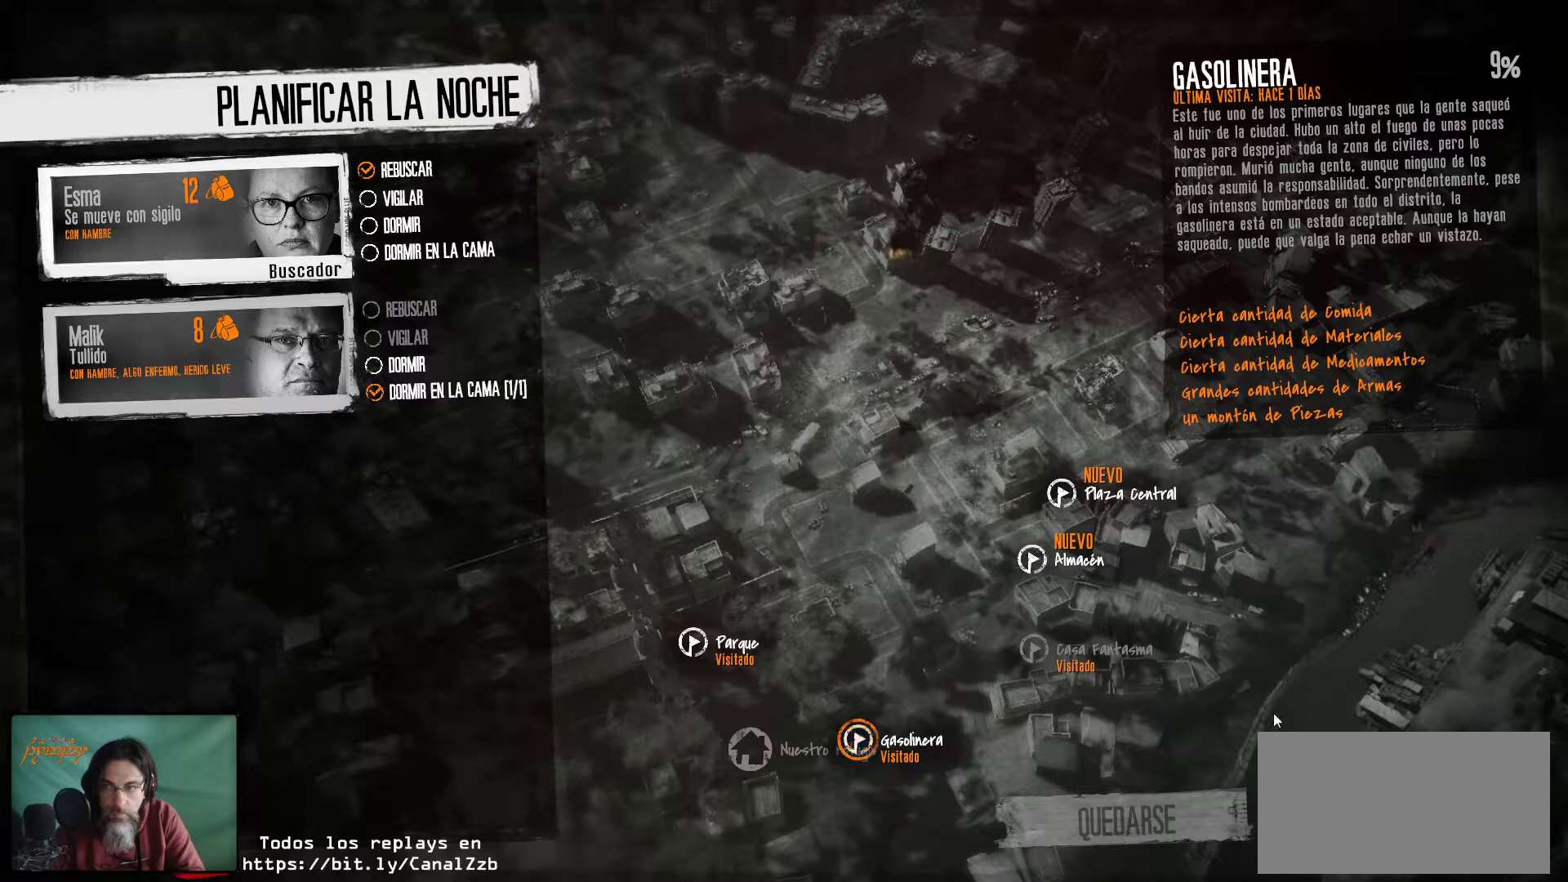
{"keys": [], "mouse": [], "events": []}
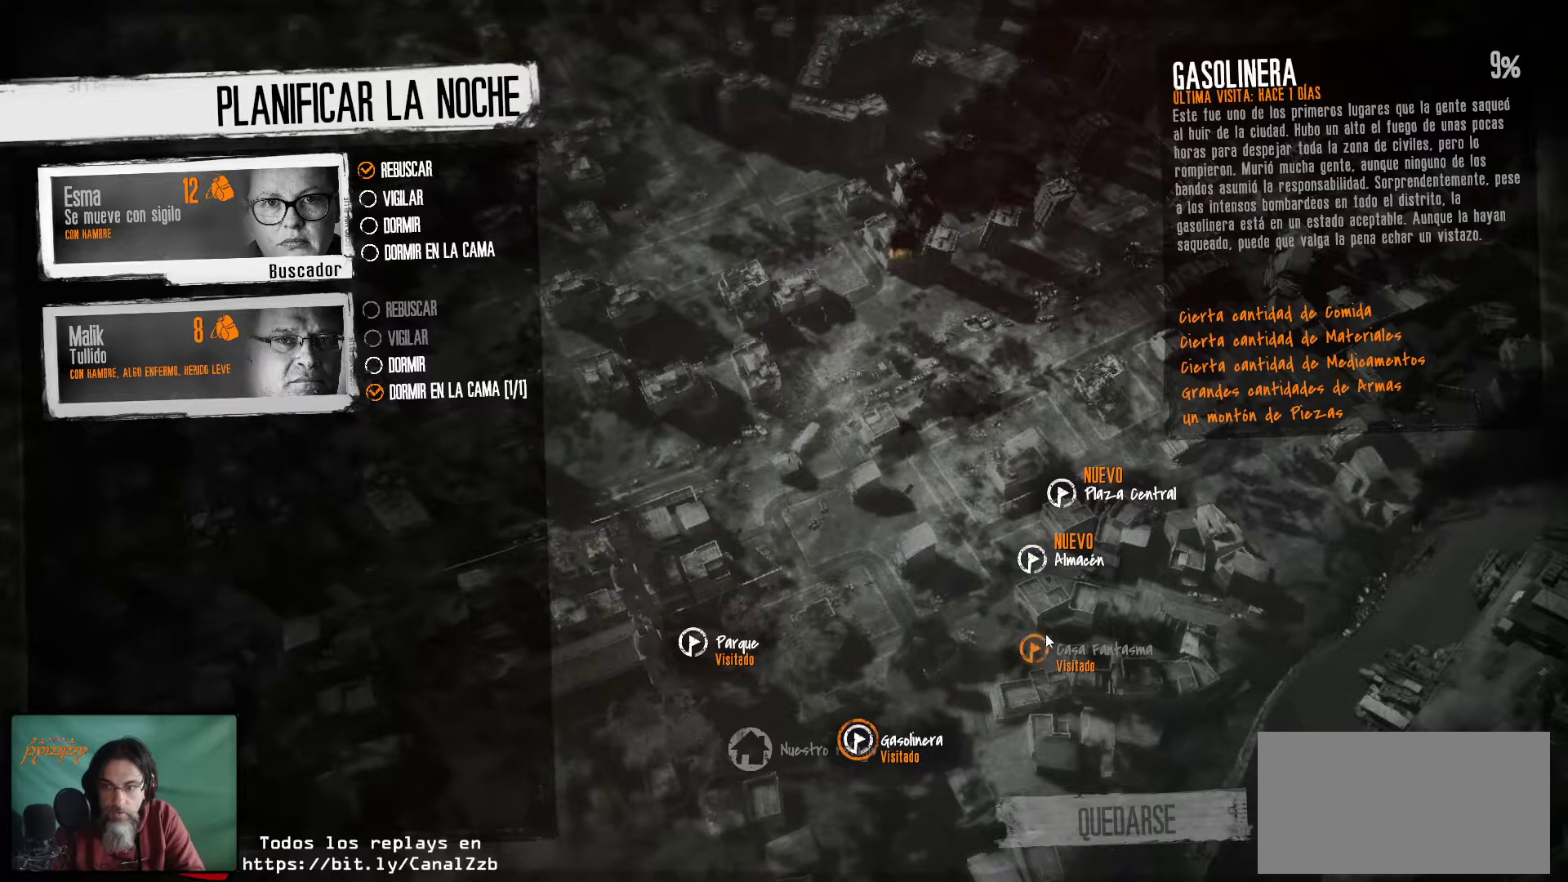
{"keys": [], "mouse": [], "mouse_move": "still", "events": []}
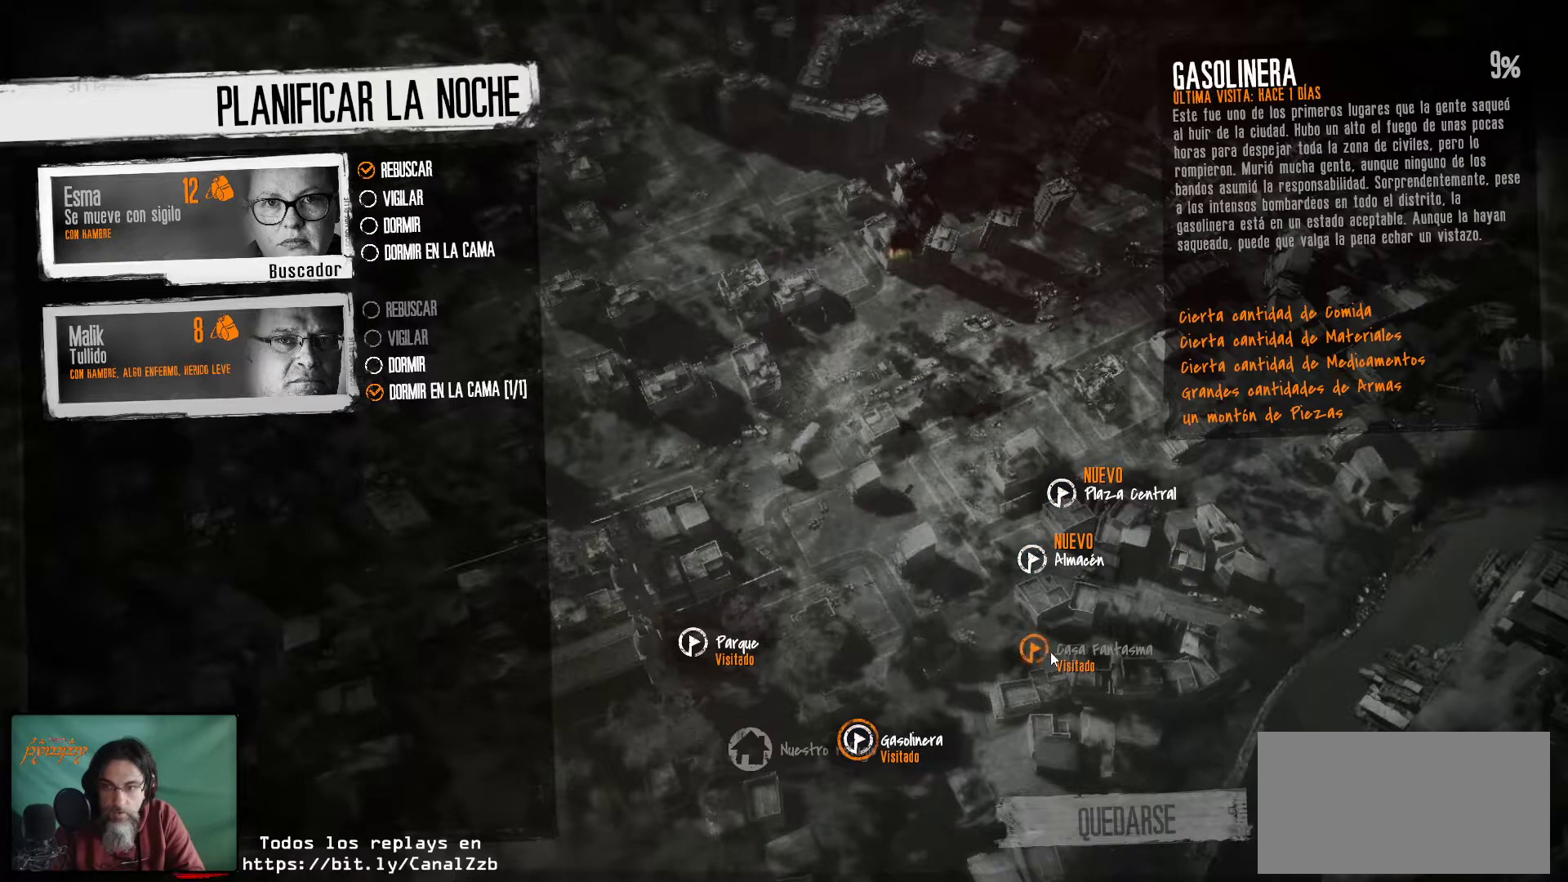
{"keys": [], "mouse": [], "mouse_move": "still", "events": []}
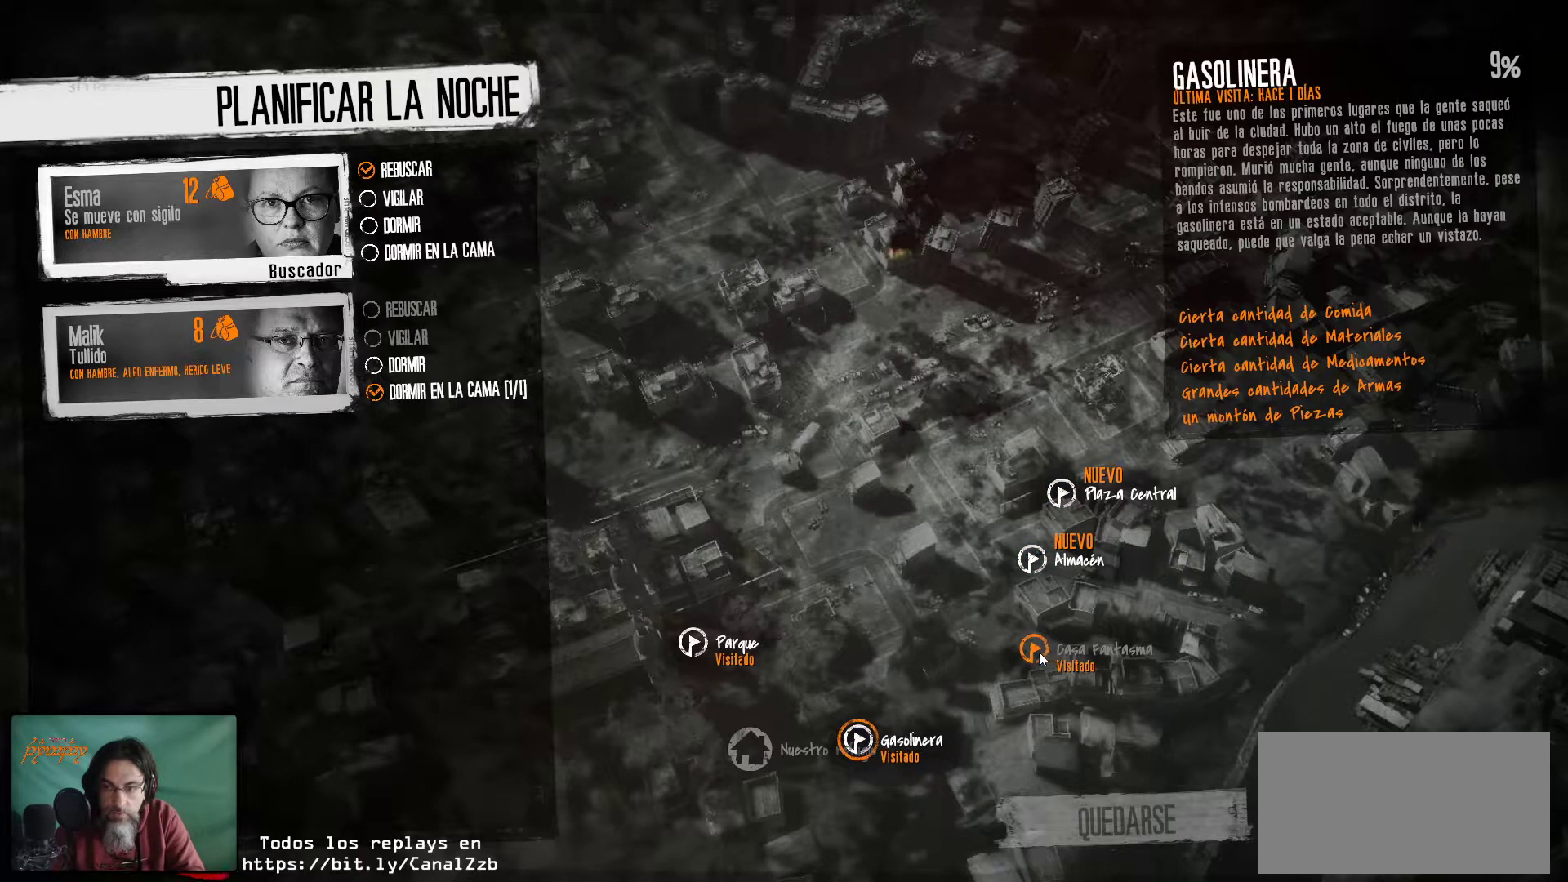
{"keys": [], "mouse": [], "mouse_move": "still", "events": [[134, "mouse_left", "down"], [267, "mouse_left", "up"]]}
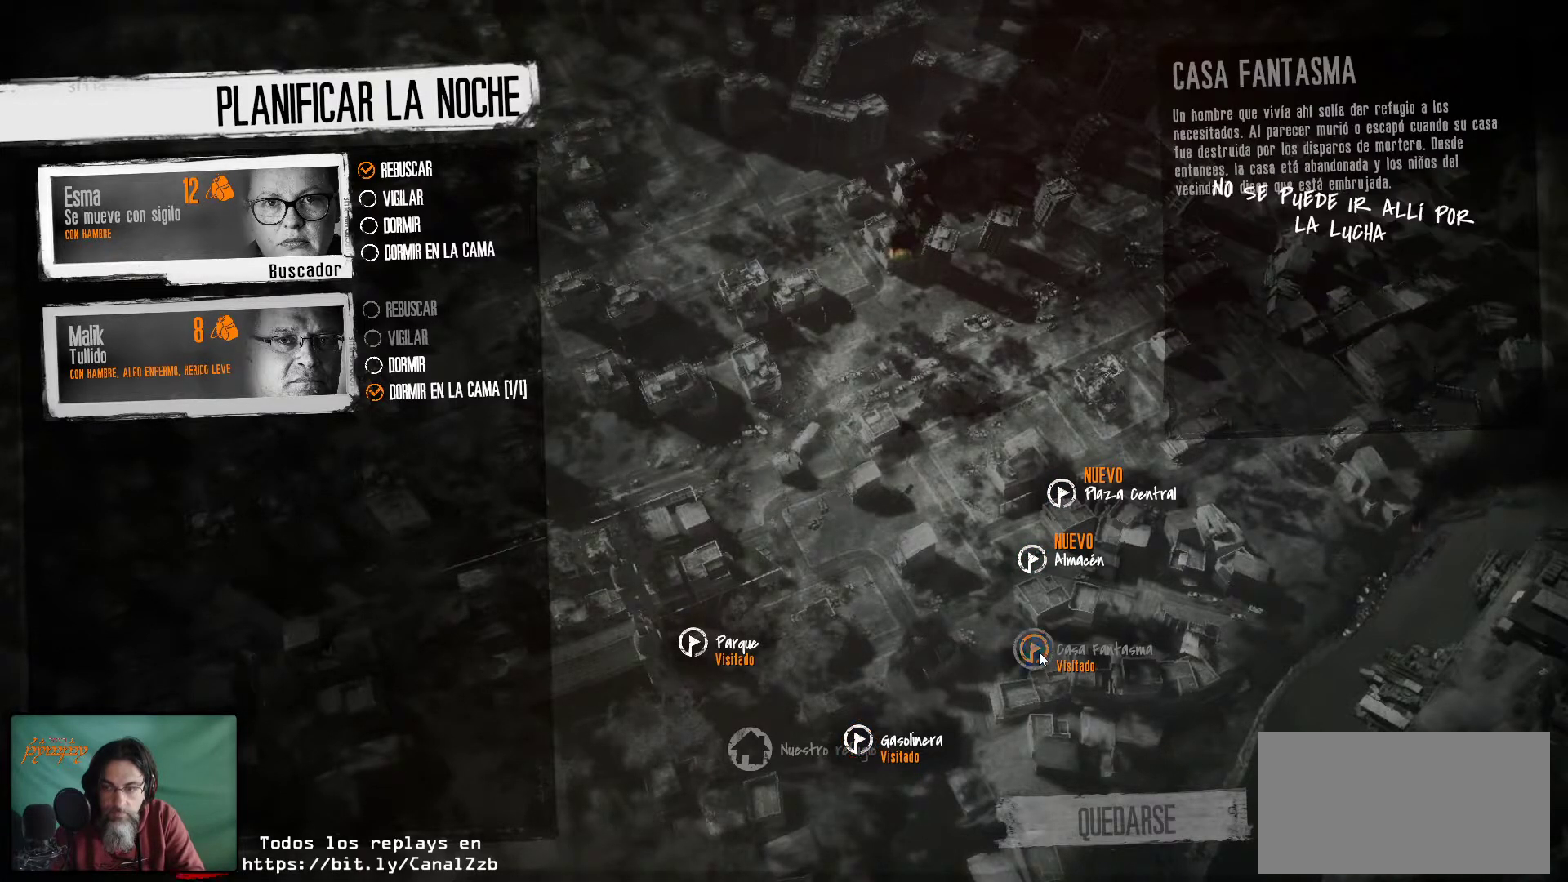
{"keys": [], "mouse": [], "mouse_move": "still", "events": []}
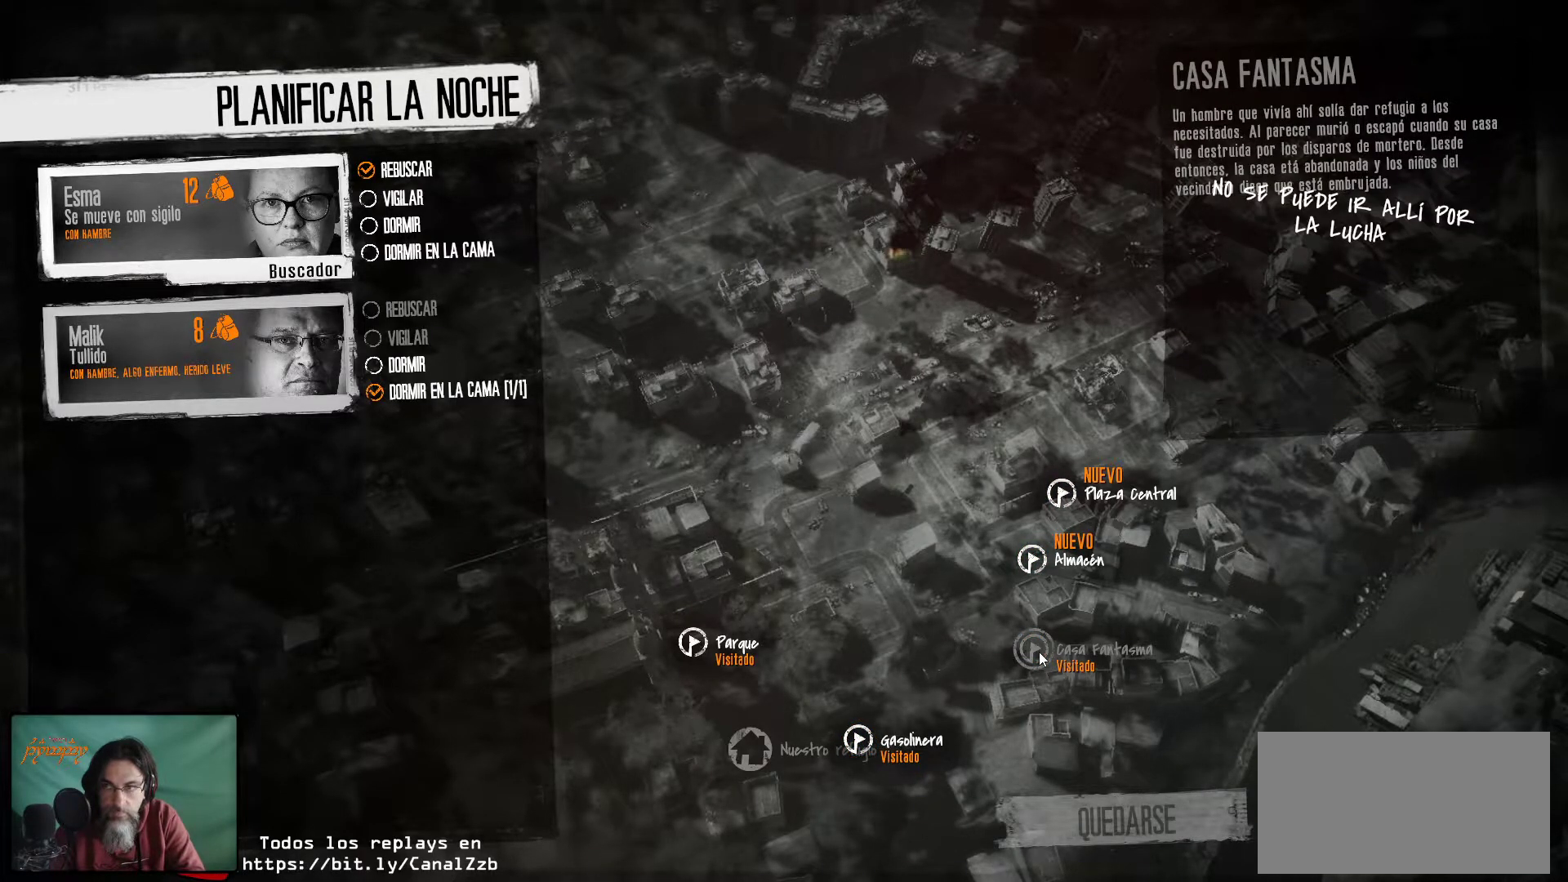
{"keys": [], "mouse": [], "mouse_move": "still", "events": []}
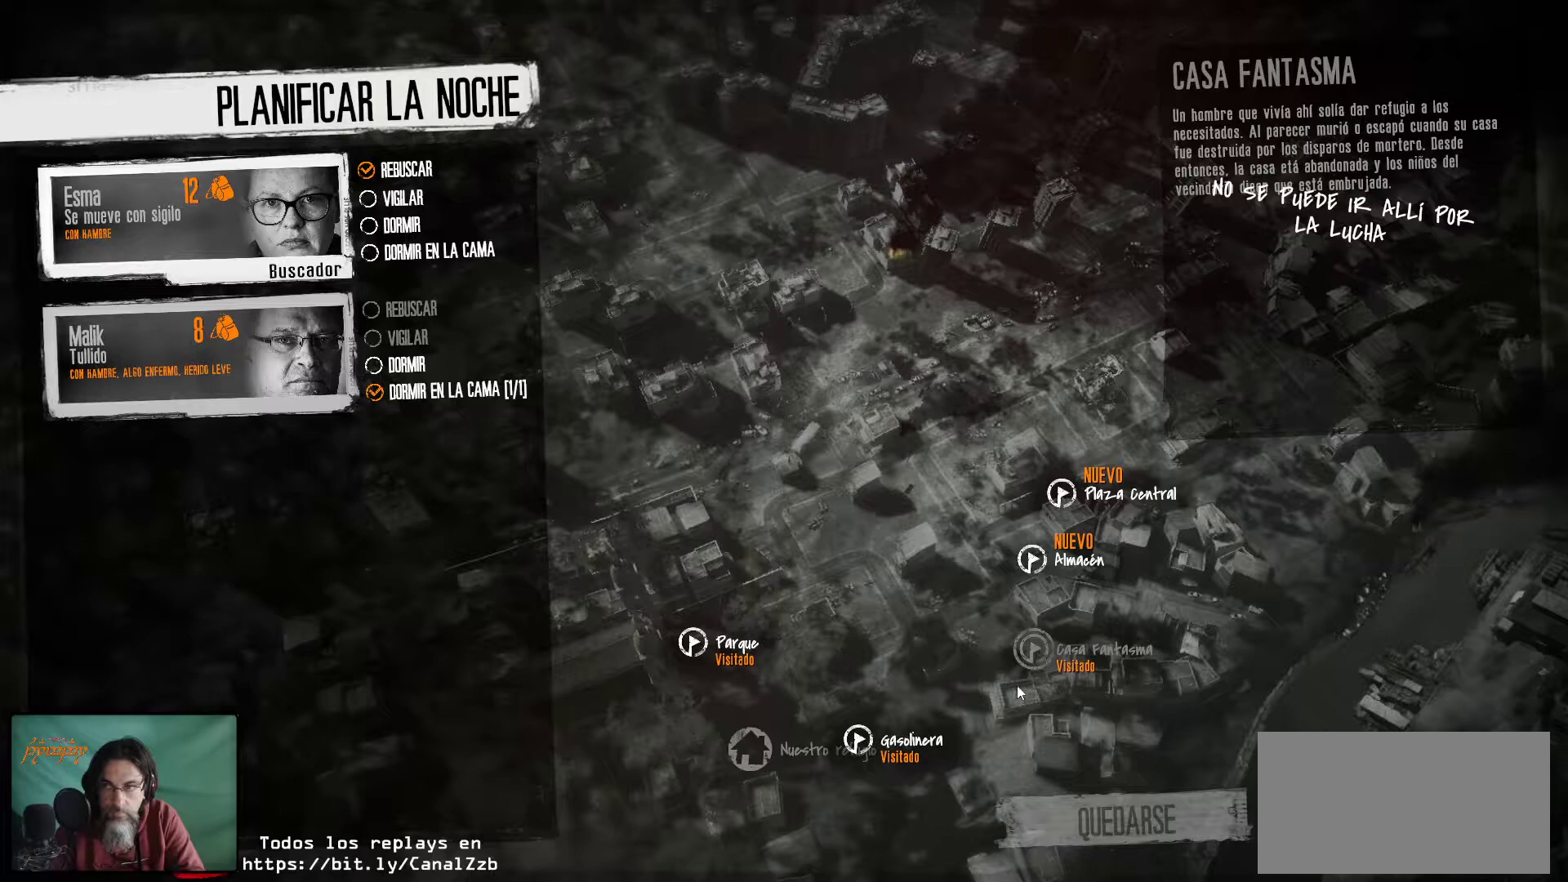
{"keys": [], "mouse": [], "events": []}
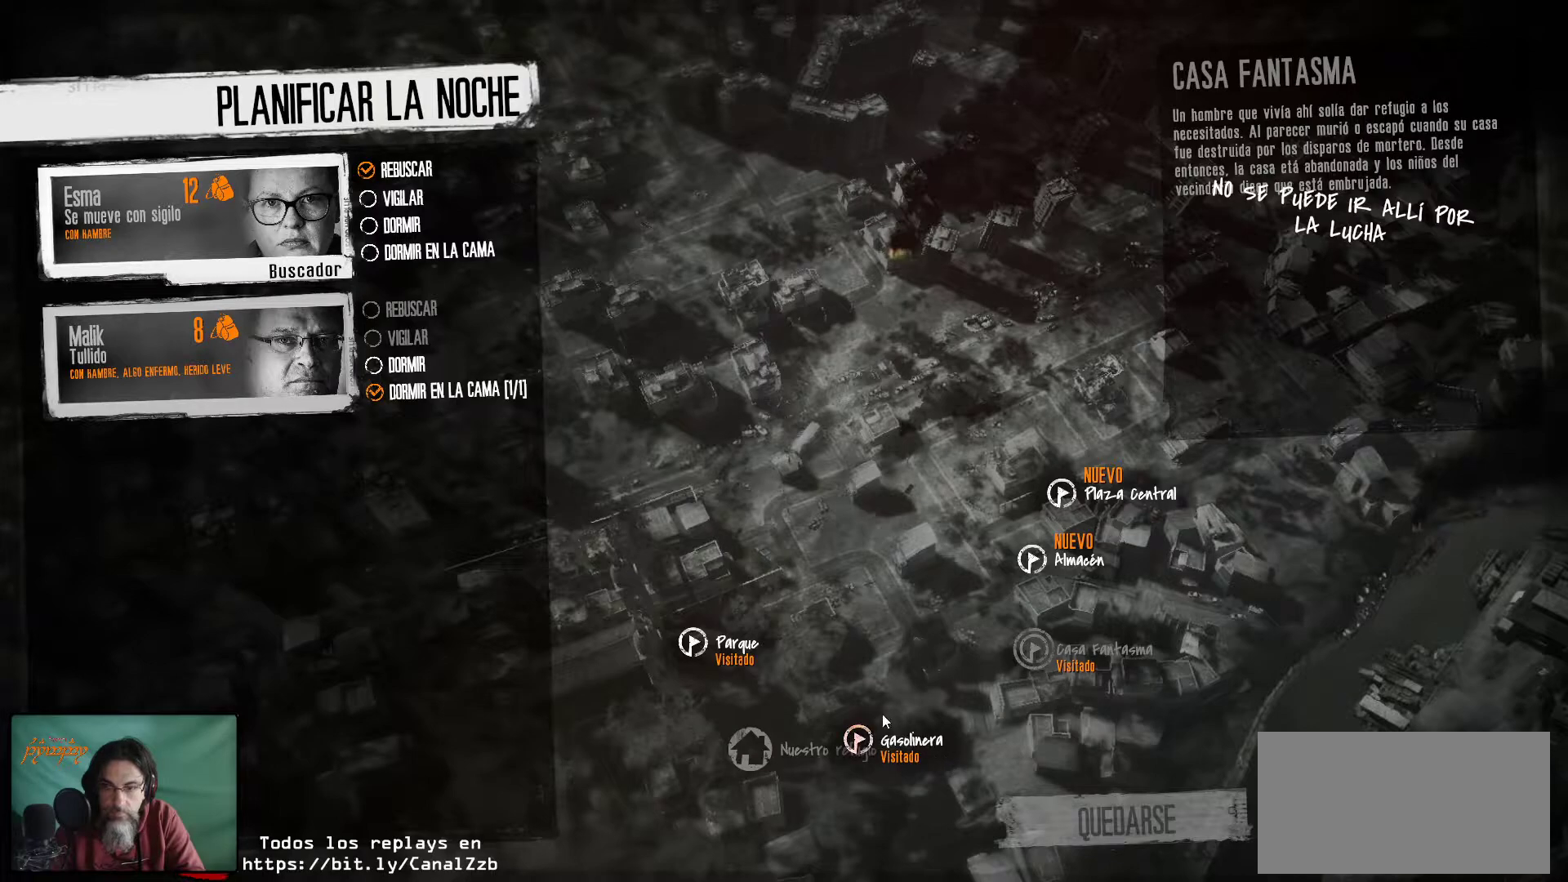
{"keys": [], "mouse": ["left"], "mouse_move": "still", "events": [[67, "mouse_left", "down"], [100, "mouse_left", "up"], [434, "mouse_left", "down"]]}
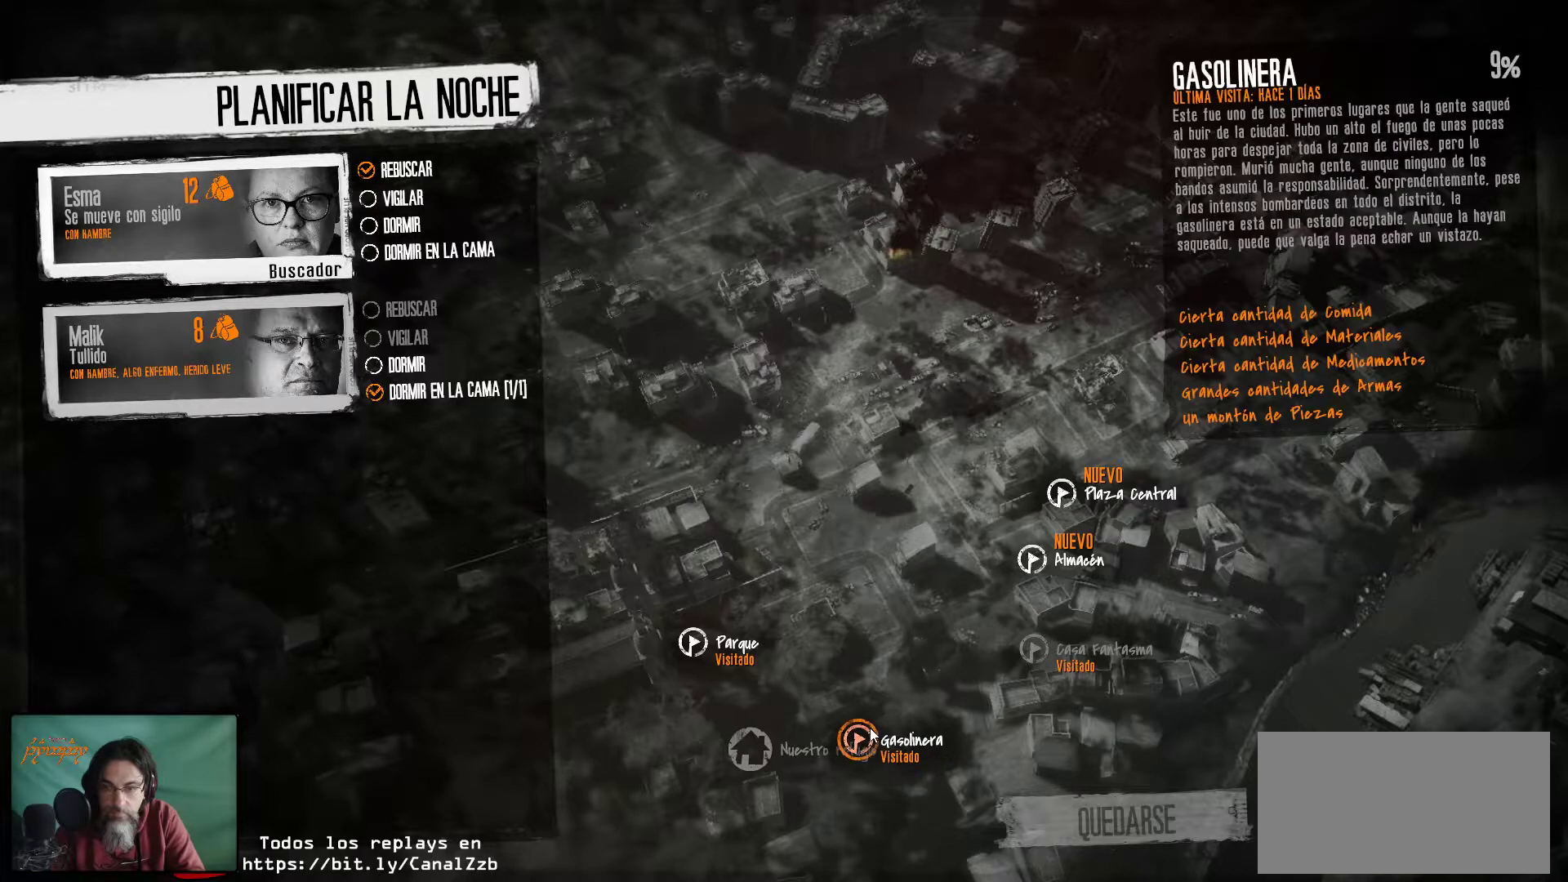
{"keys": [], "mouse": [], "mouse_move": "right", "events": [[34, "mouse_left", "up"]]}
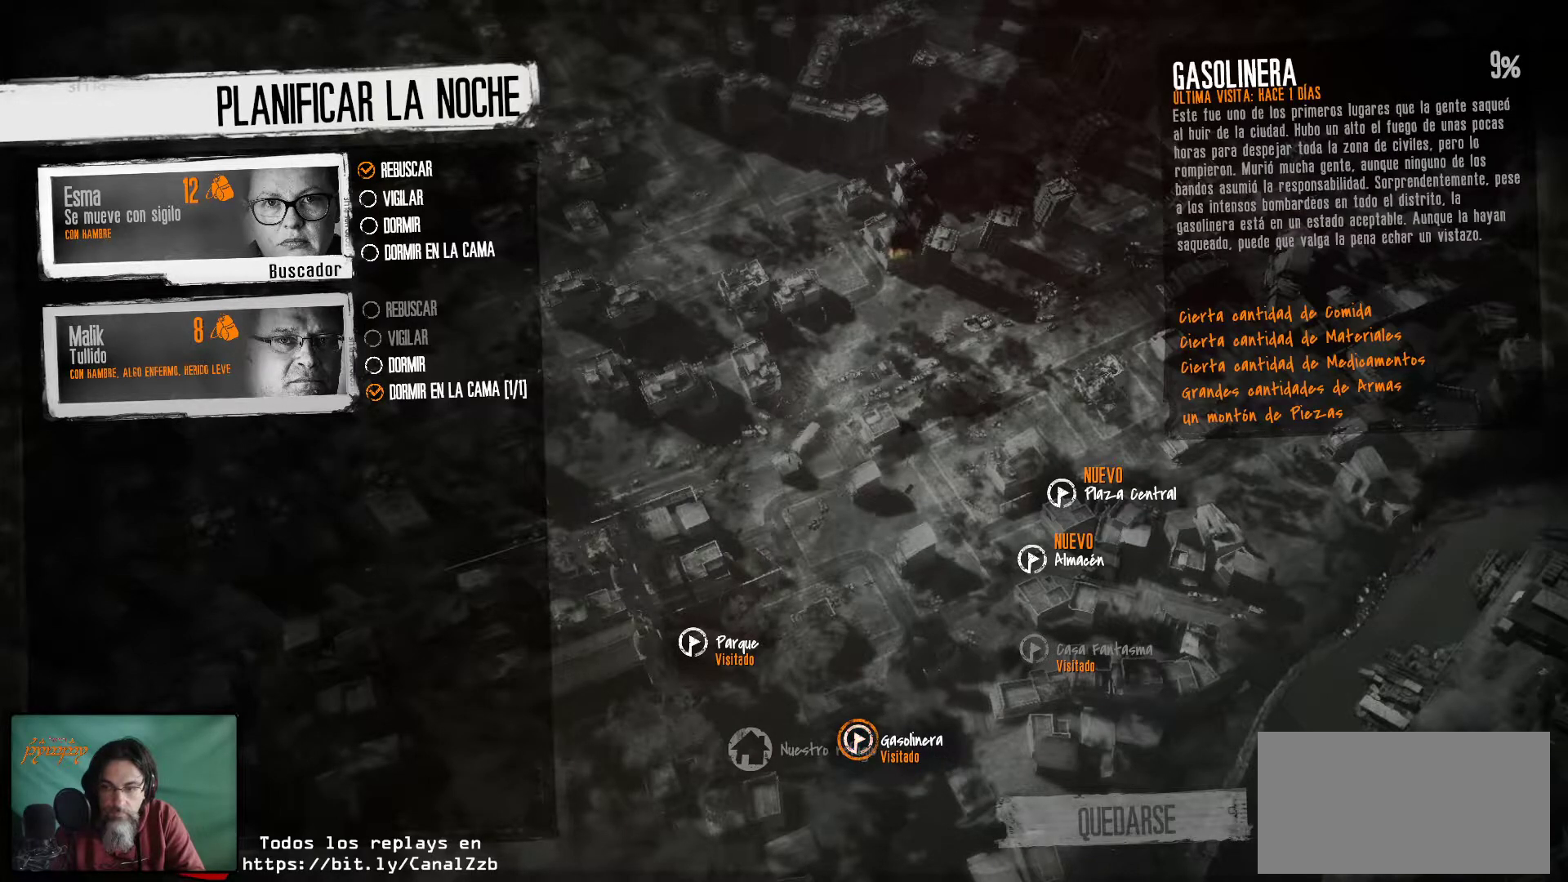
{"keys": [], "mouse": ["left"], "mouse_move": "still", "events": [[417, "mouse_left", "down"]]}
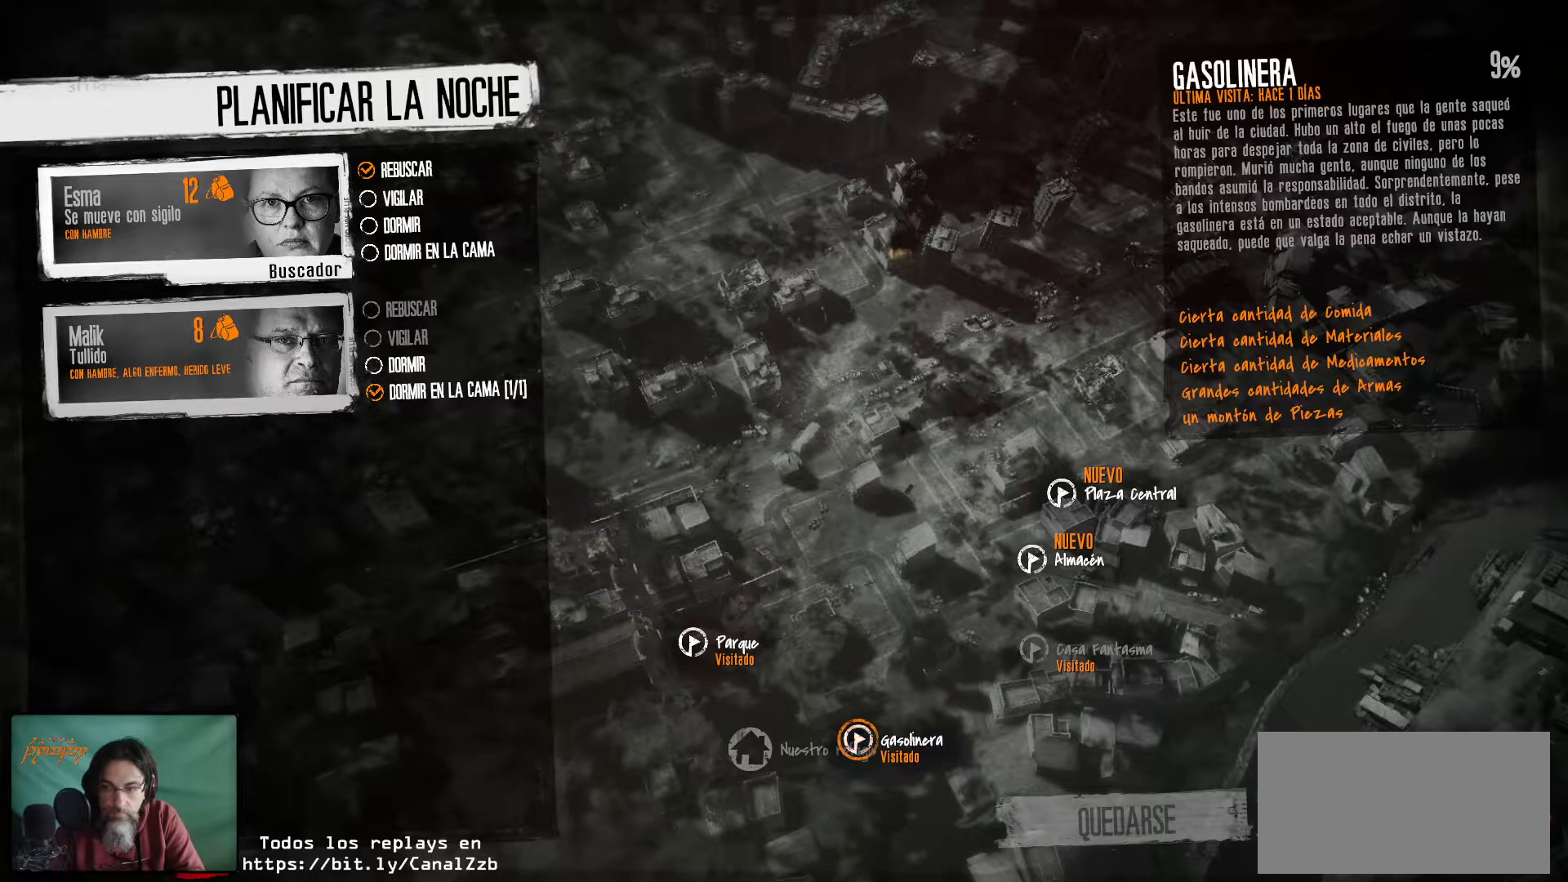
{"keys": [], "mouse": [], "mouse_move": "still", "events": [[17, "mouse_left", "up"]]}
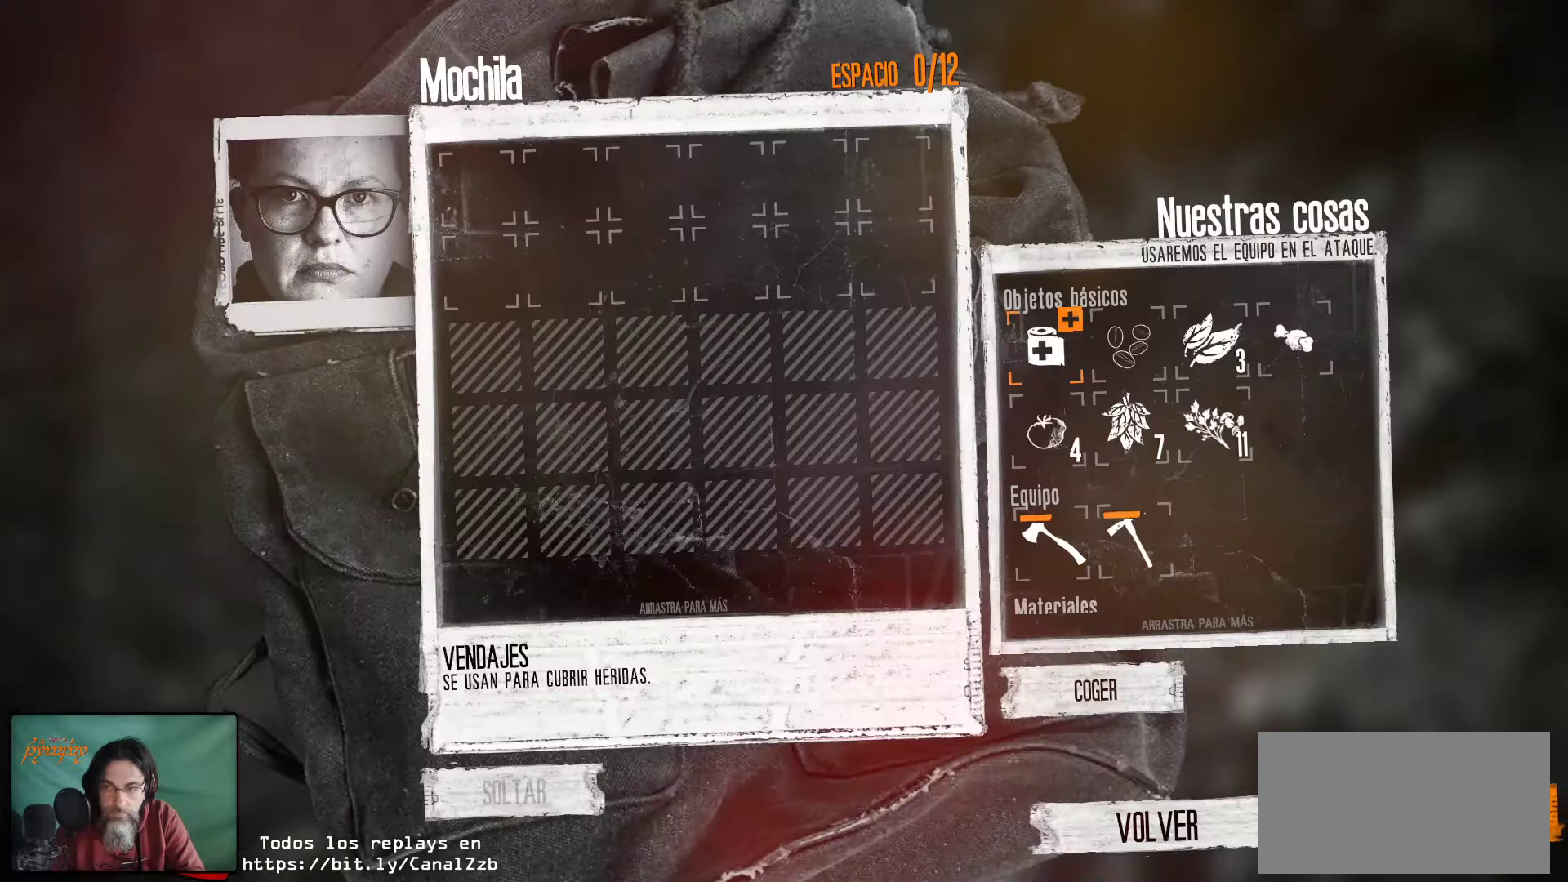
{"keys": [], "mouse": ["left"], "mouse_move": "still", "events": [[500, "mouse_left", "down"]]}
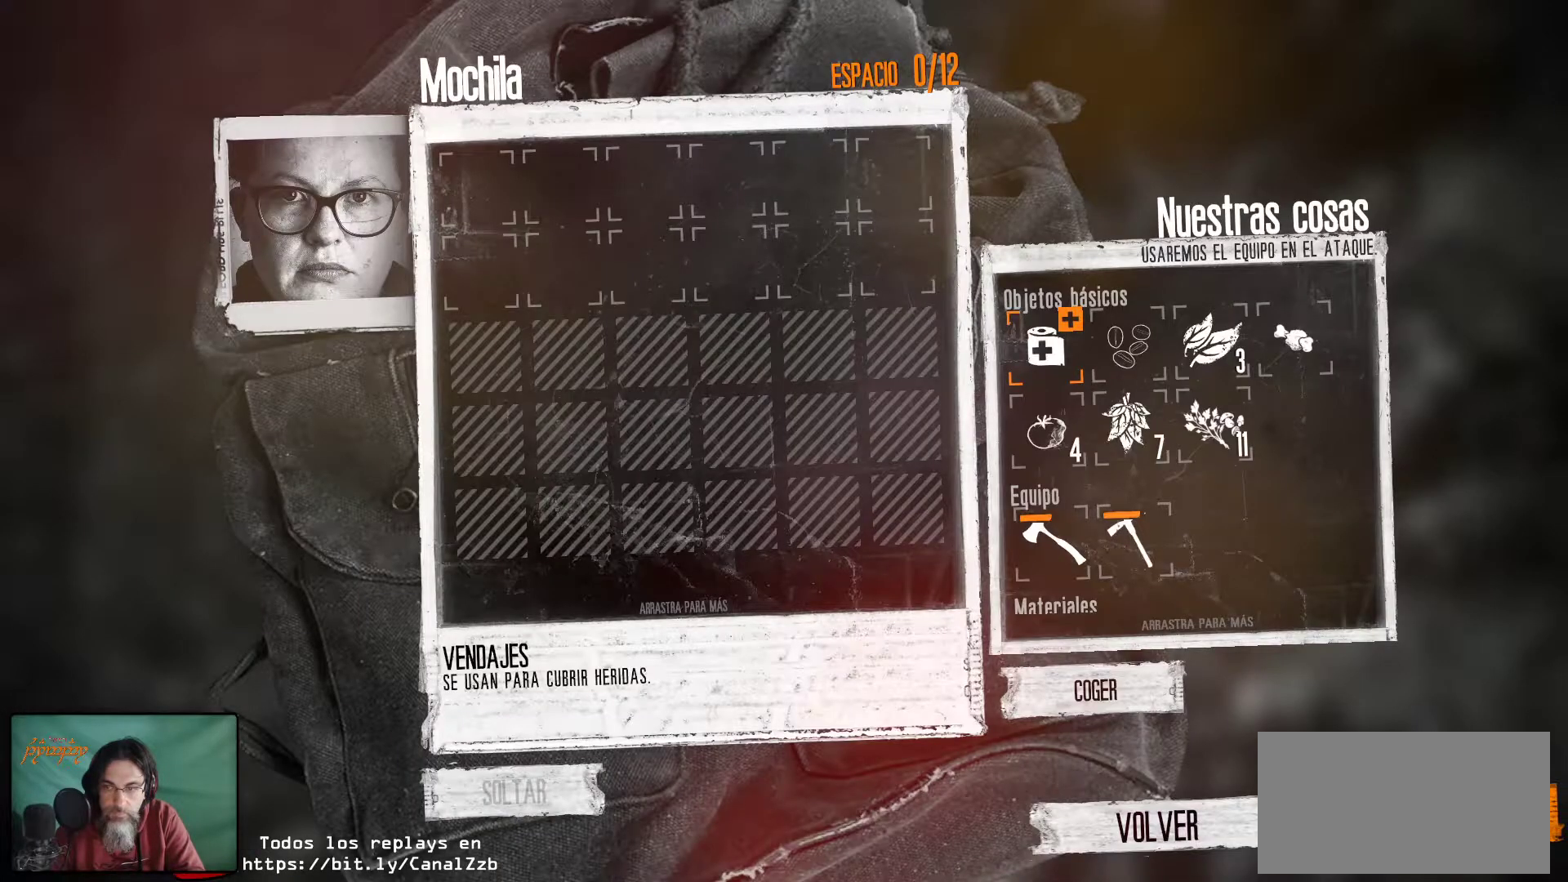
{"keys": [], "mouse": [], "mouse_move": "still", "events": [[84, "mouse_left", "up"]]}